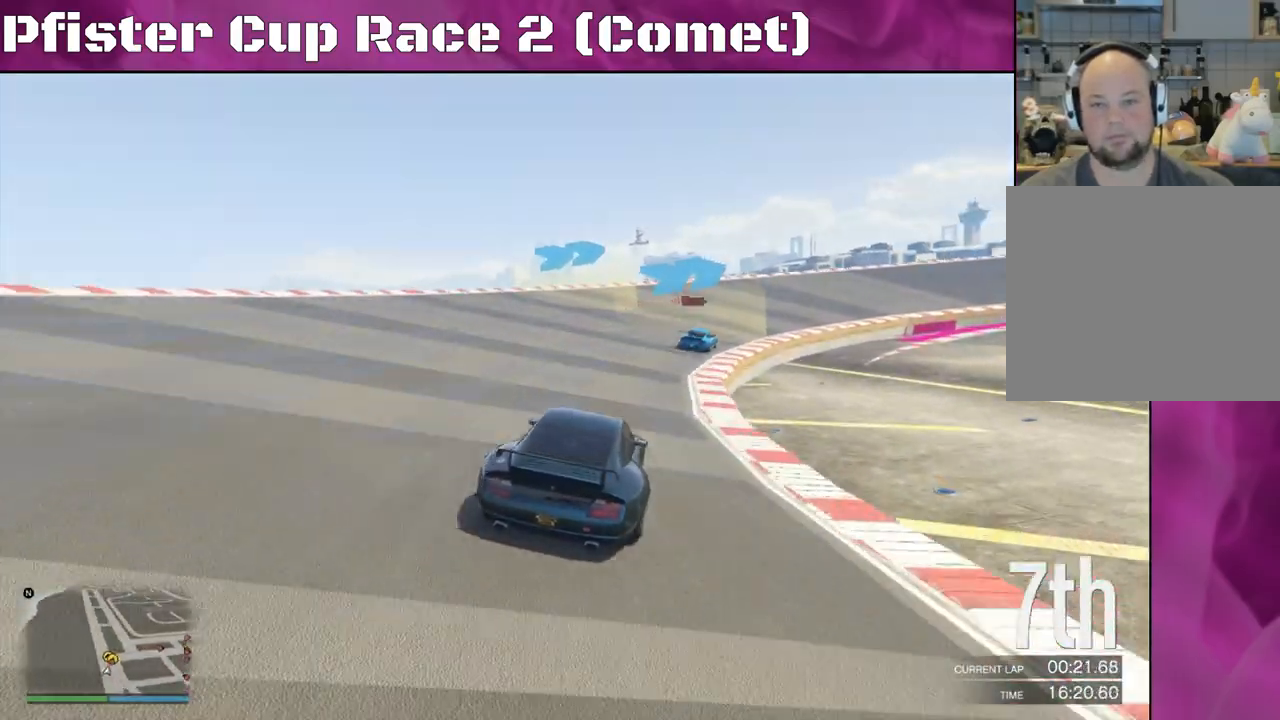
Gameplay with a controller (PlayStation layout); each line is a JSON object with the inputs held at the frame after it. "events" lists button and stick changes between this image and that frame as [ms after this image, input, new state], when the widget could be followed in between.
{"buttons": ["R2"], "left_stick": "right", "right_stick": "center", "events": [[200, "left_stick", "right"], [400, "left_stick", "center"], [467, "left_stick", "right"]]}
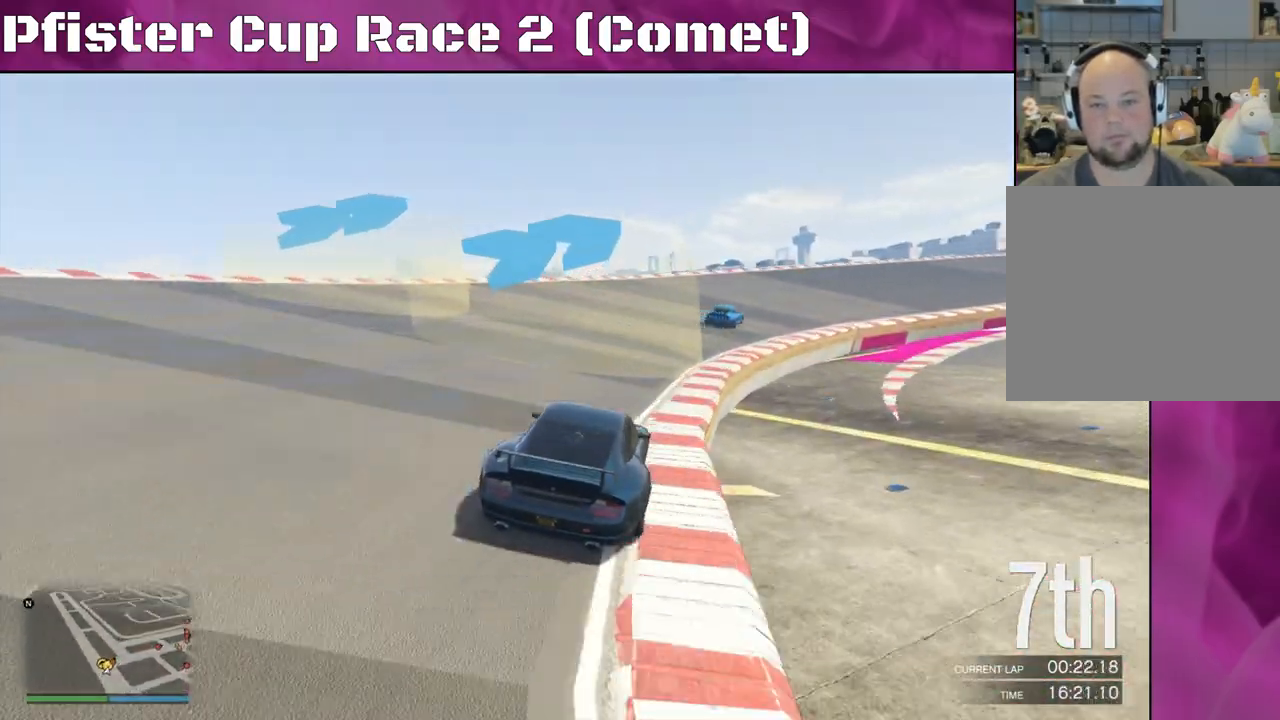
{"buttons": ["R2"], "left_stick": "right", "right_stick": "center", "events": [[133, "left_stick", "center"], [200, "left_stick", "right"]]}
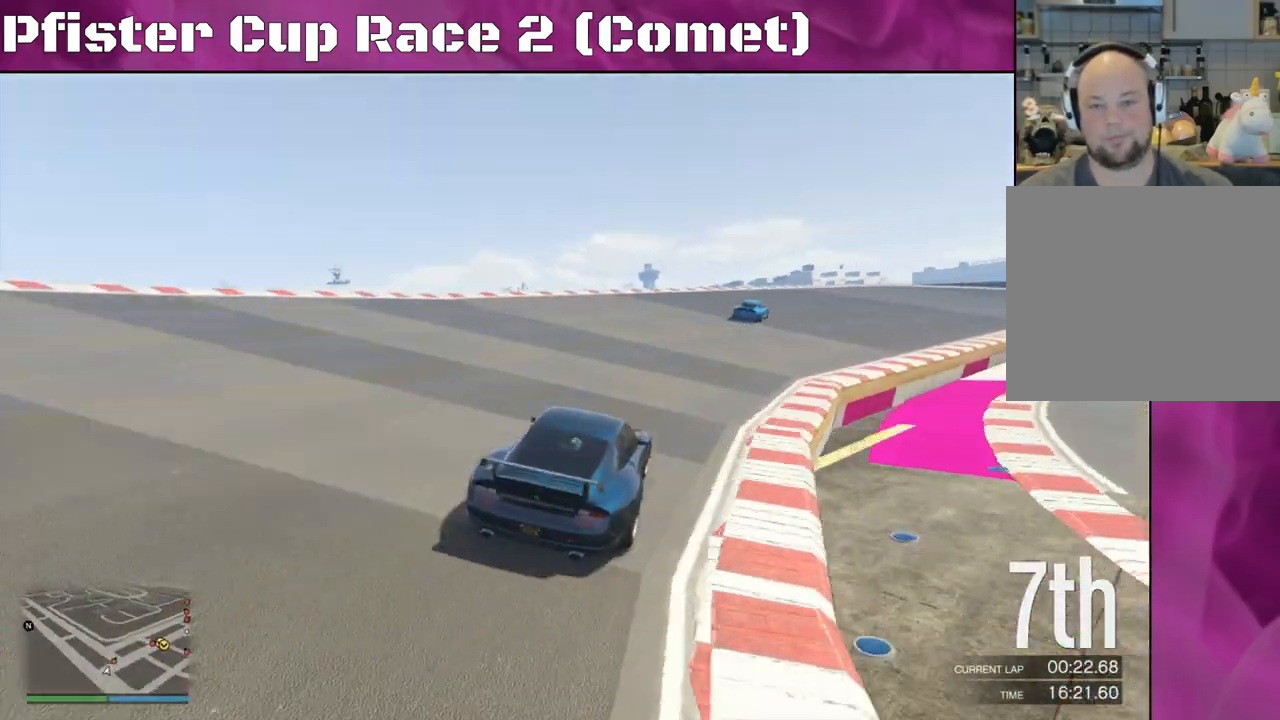
{"buttons": ["R2"], "left_stick": "right", "right_stick": "center", "events": [[33, "left_stick", "center"], [133, "left_stick", "right"], [267, "left_stick", "center"], [400, "left_stick", "right"]]}
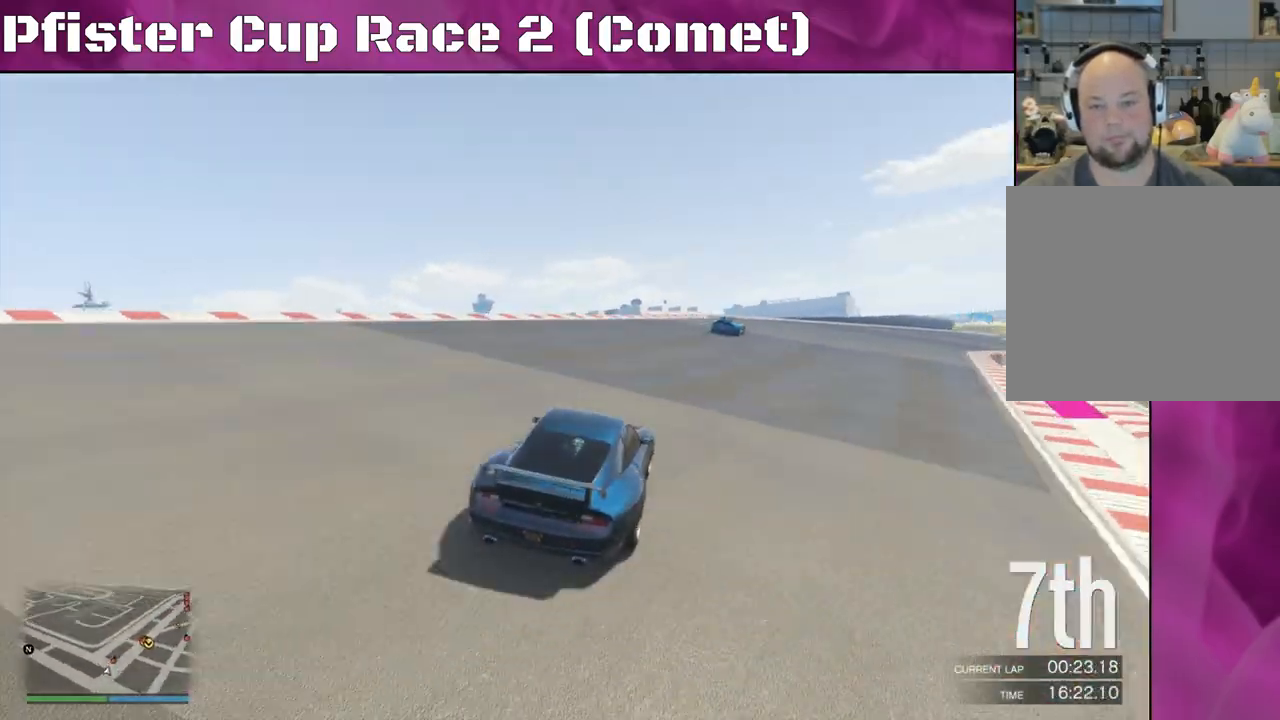
{"buttons": ["R2"], "left_stick": "right", "right_stick": "center", "events": [[67, "left_stick", "center"], [433, "left_stick", "right"]]}
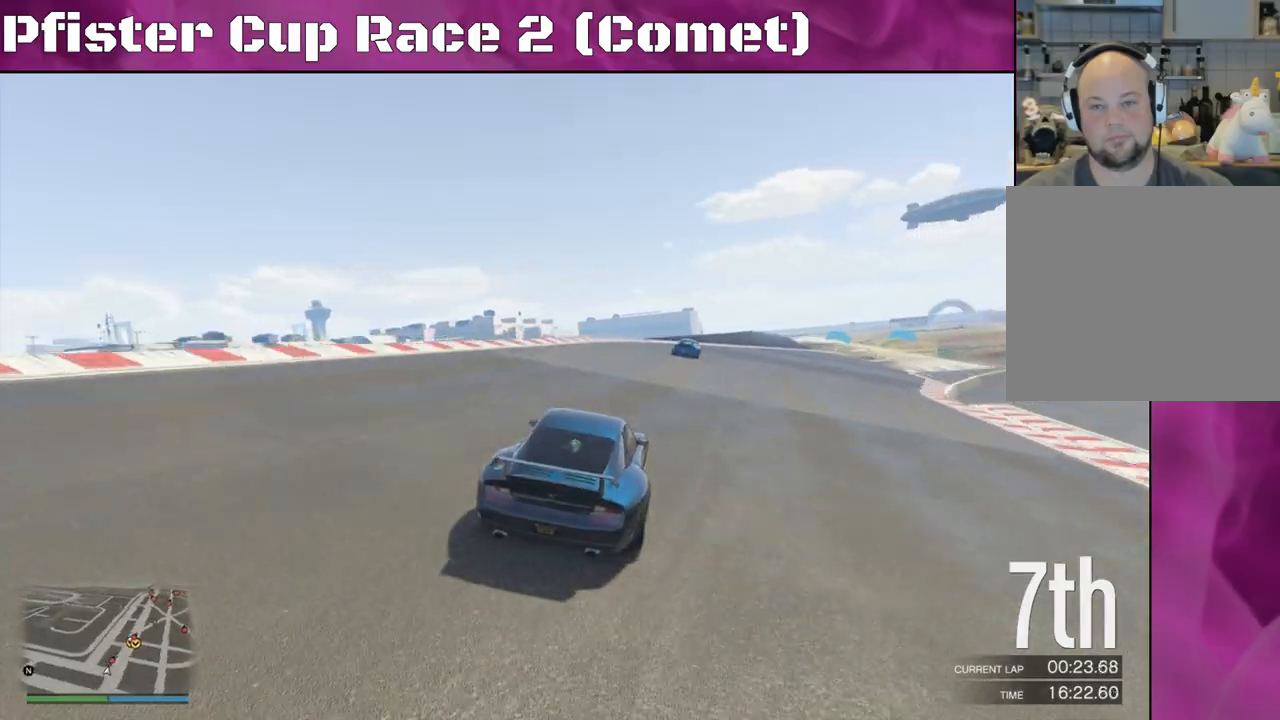
{"buttons": ["R2"], "left_stick": "right", "right_stick": "center", "events": [[100, "left_stick", "center"], [467, "left_stick", "right"]]}
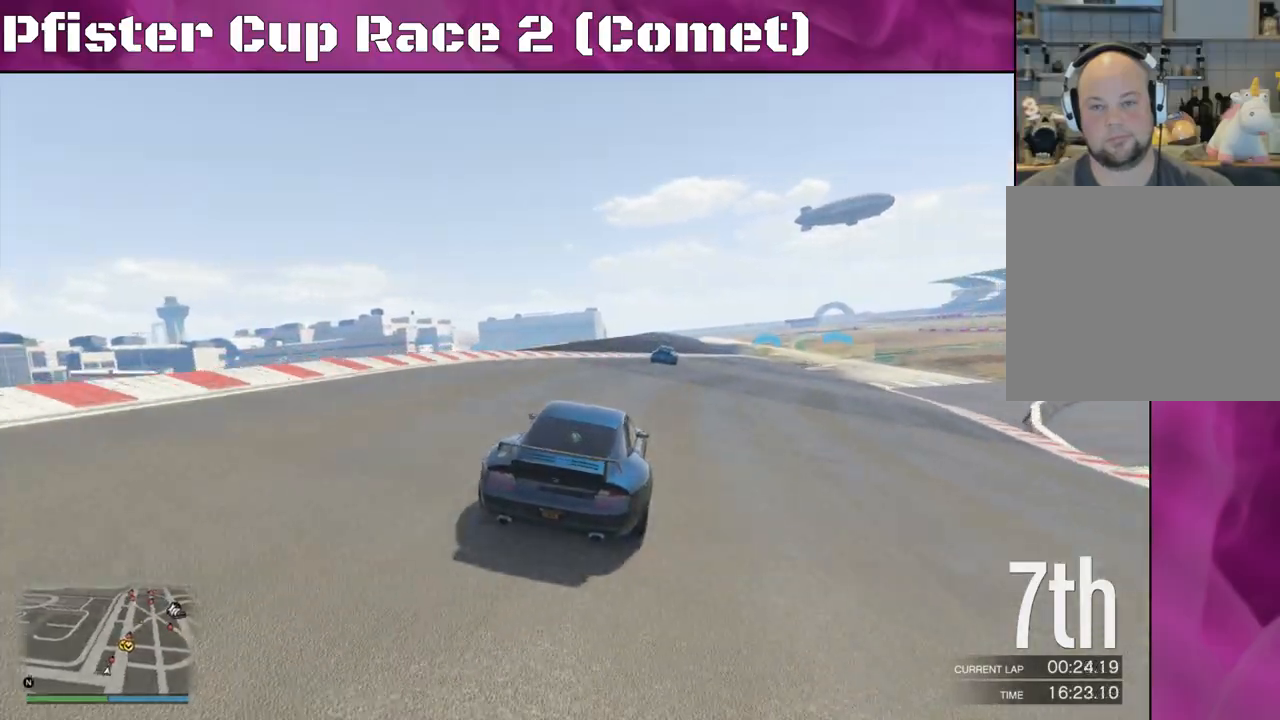
{"buttons": ["R2"], "left_stick": "right", "right_stick": "center", "events": [[67, "left_stick", "center"], [500, "left_stick", "right"]]}
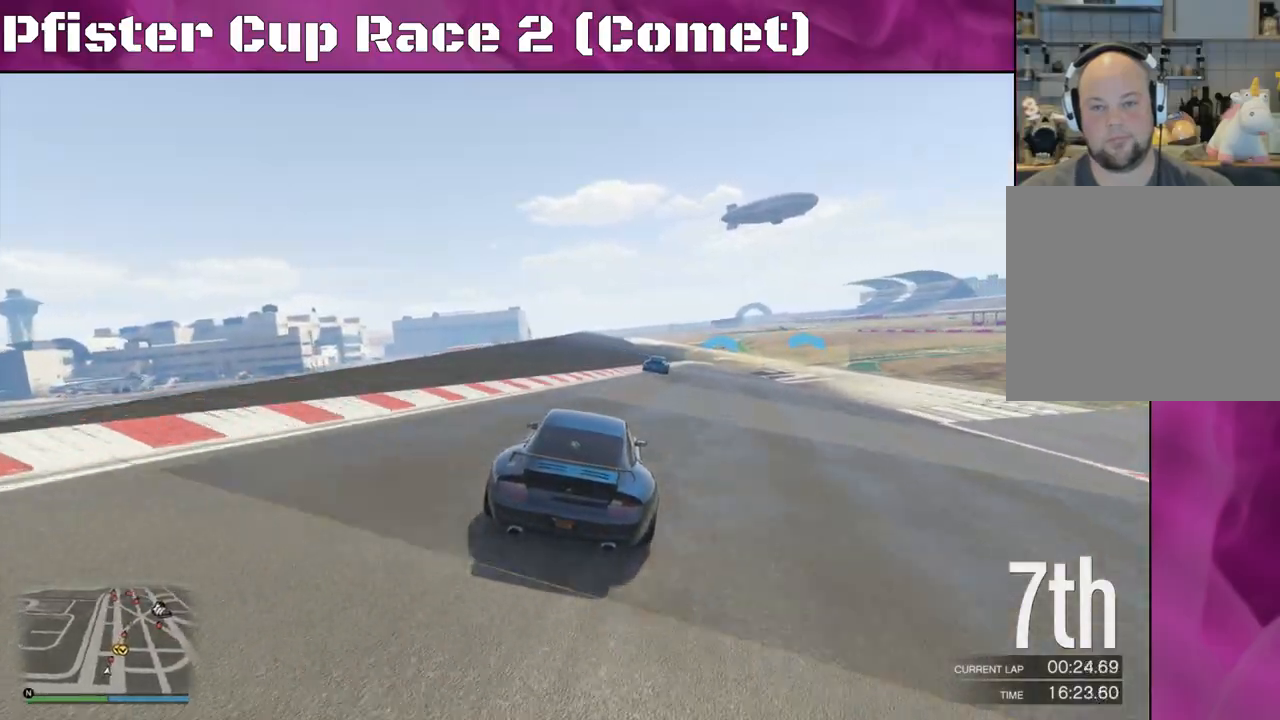
{"buttons": ["R2"], "left_stick": "right", "right_stick": "center", "events": [[200, "left_stick", "center"], [433, "left_stick", "right"]]}
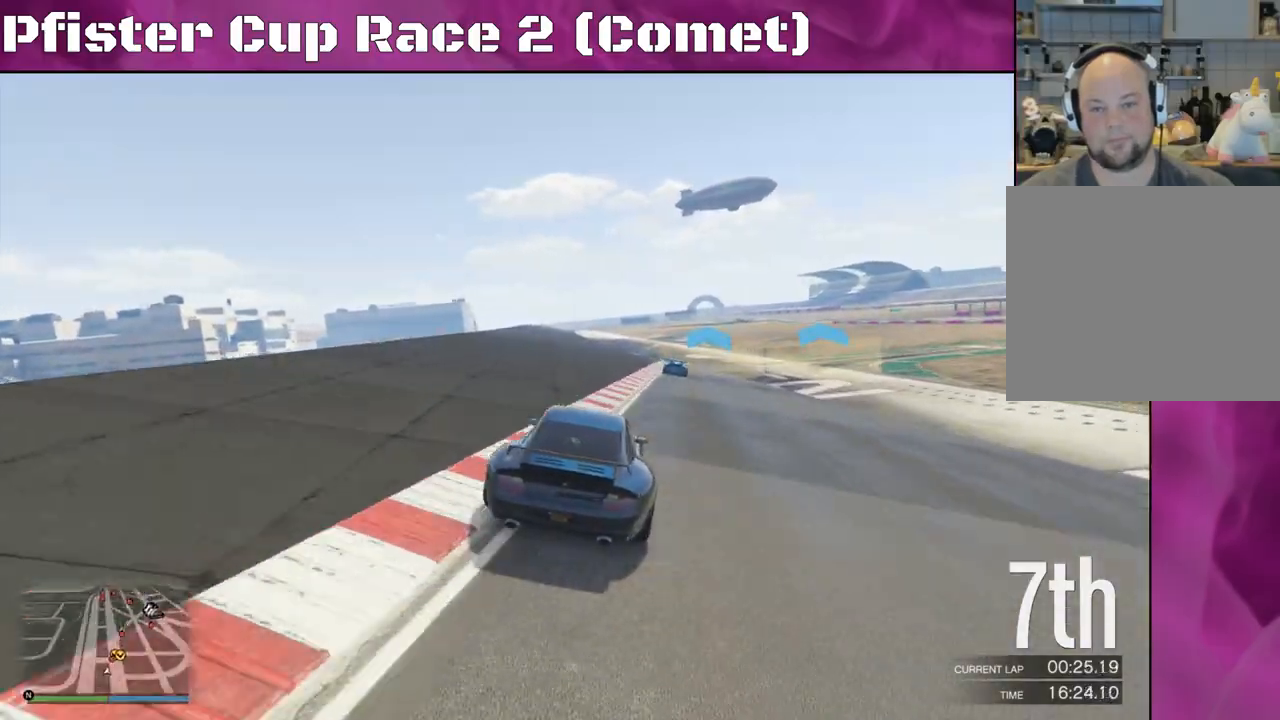
{"buttons": ["R2"], "left_stick": "left", "right_stick": "center", "events": [[100, "left_stick", "center"], [333, "left_stick", "left"]]}
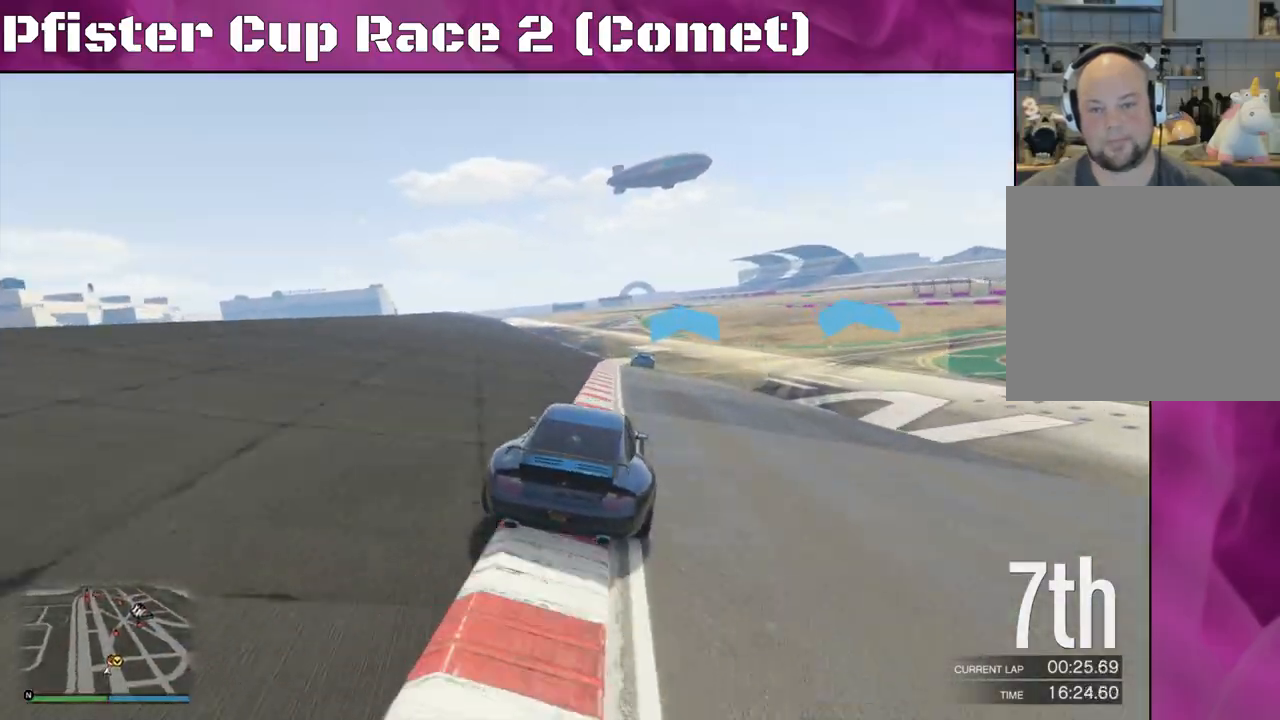
{"buttons": ["R2"], "left_stick": "right", "right_stick": "center", "events": [[100, "left_stick", "center"], [167, "left_stick", "right"], [333, "left_stick", "center"], [500, "left_stick", "right"]]}
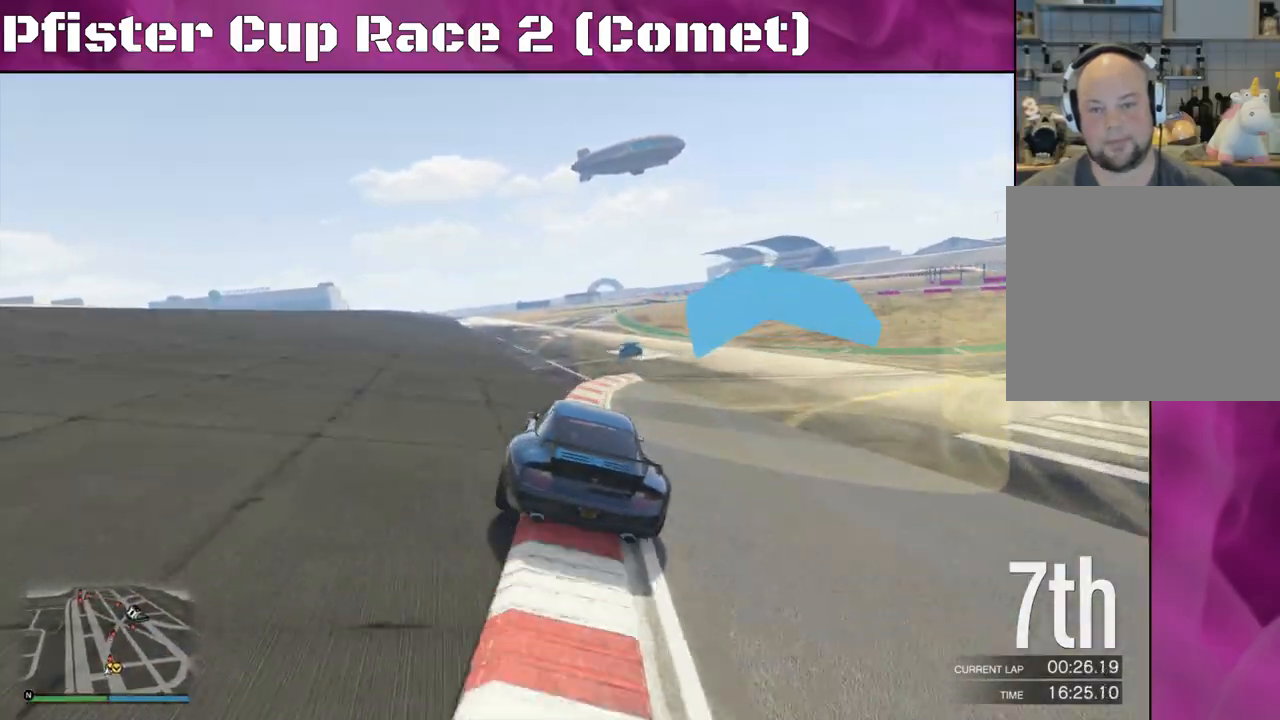
{"buttons": ["R2"], "left_stick": "center", "right_stick": "center", "events": [[233, "left_stick", "center"], [333, "left_stick", "right"], [467, "left_stick", "center"]]}
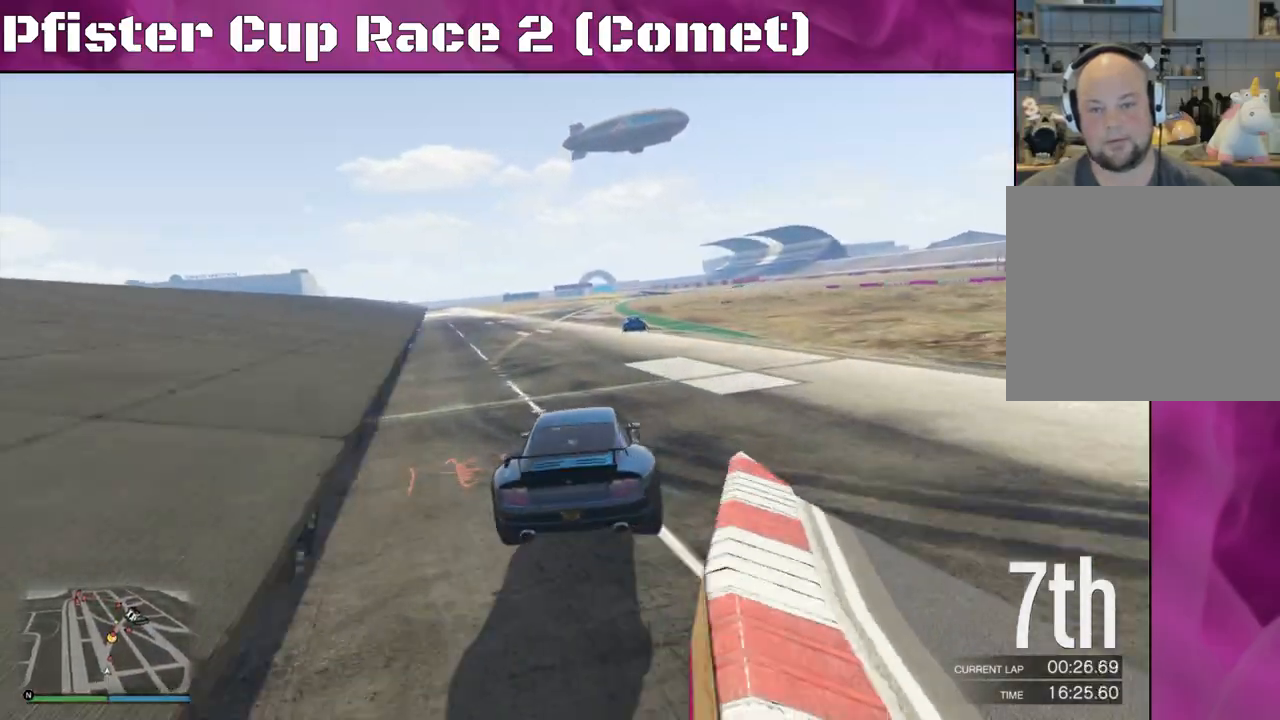
{"buttons": ["R2"], "left_stick": "right", "right_stick": "center", "events": [[33, "left_stick", "right"], [200, "left_stick", "center"], [433, "left_stick", "right"]]}
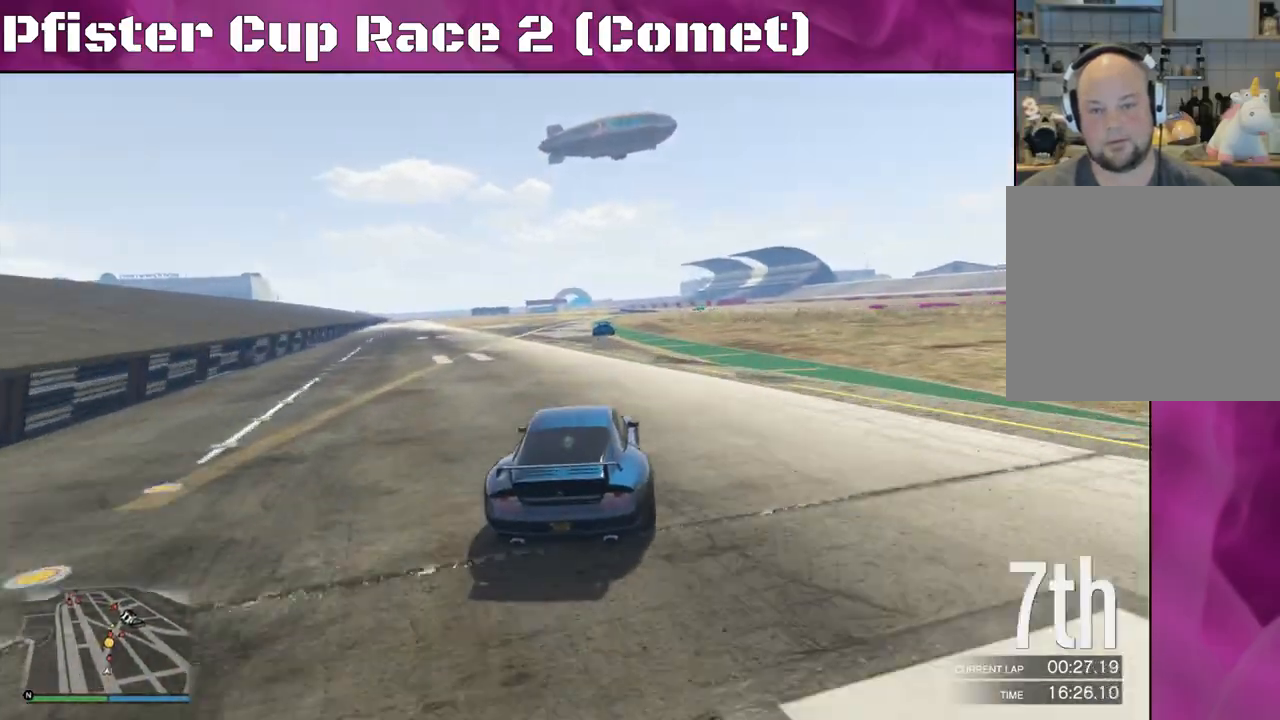
{"buttons": ["R2"], "left_stick": "center", "right_stick": "center", "events": [[33, "left_stick", "center"], [133, "left_stick", "left"], [267, "left_stick", "center"], [367, "left_stick", "up-left"], [467, "left_stick", "center"]]}
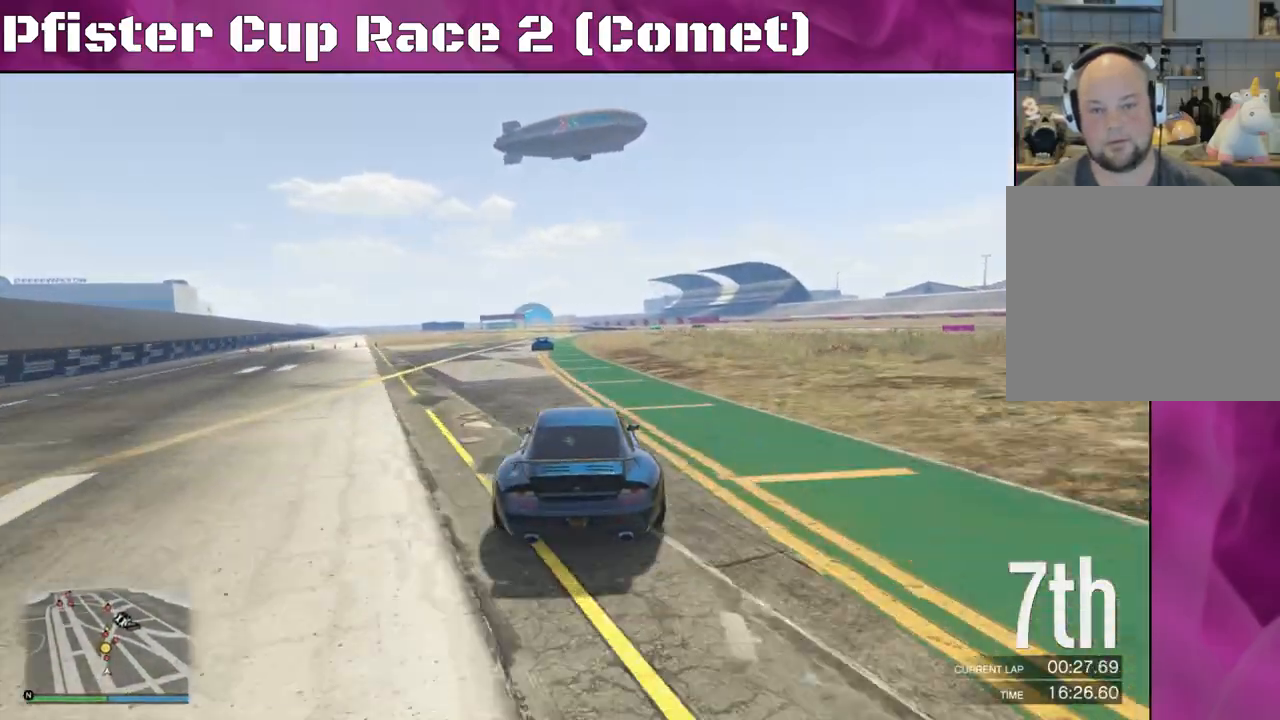
{"buttons": ["R2"], "left_stick": "center", "right_stick": "center", "events": []}
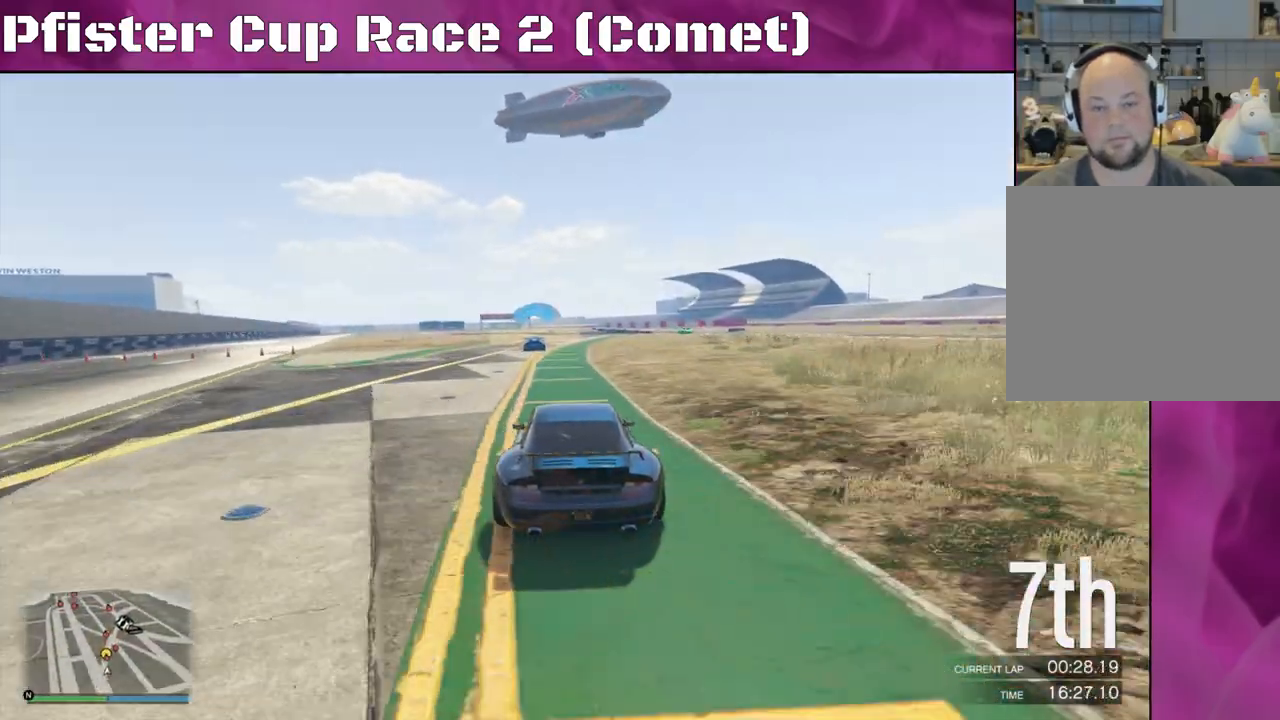
{"buttons": ["R2"], "left_stick": "center", "right_stick": "center", "events": []}
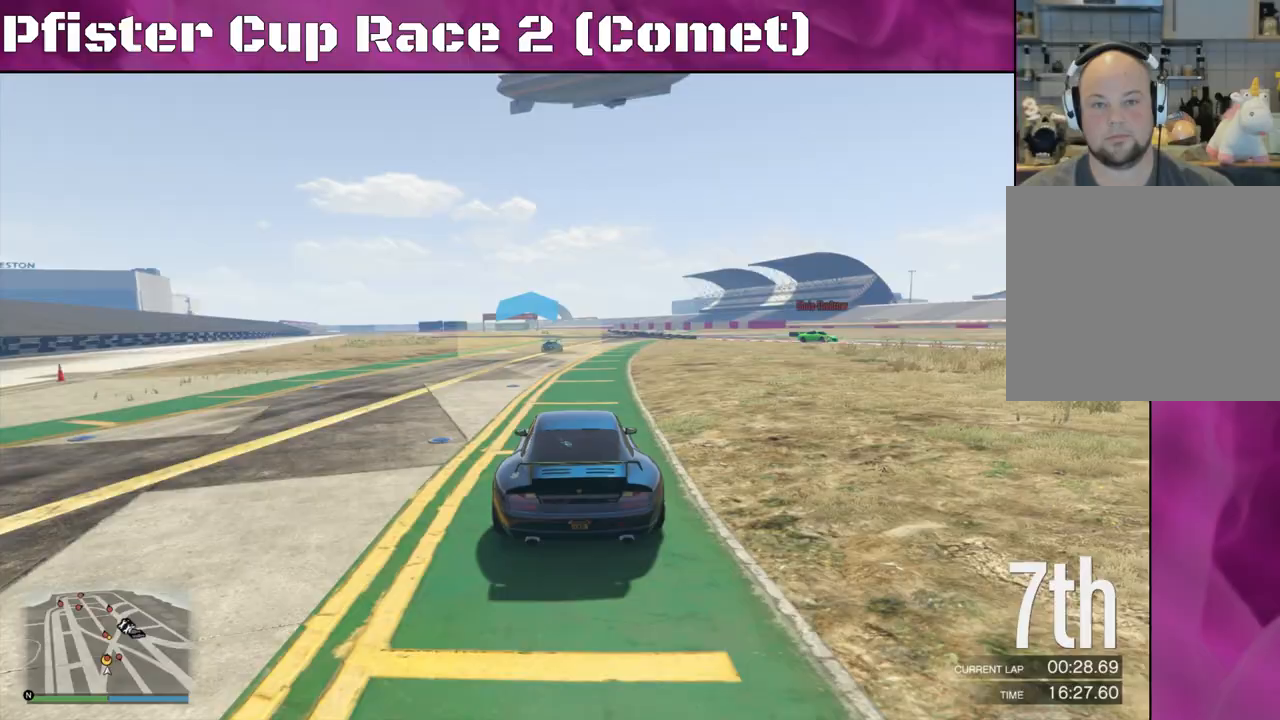
{"buttons": ["R2"], "left_stick": "center", "right_stick": "center", "events": []}
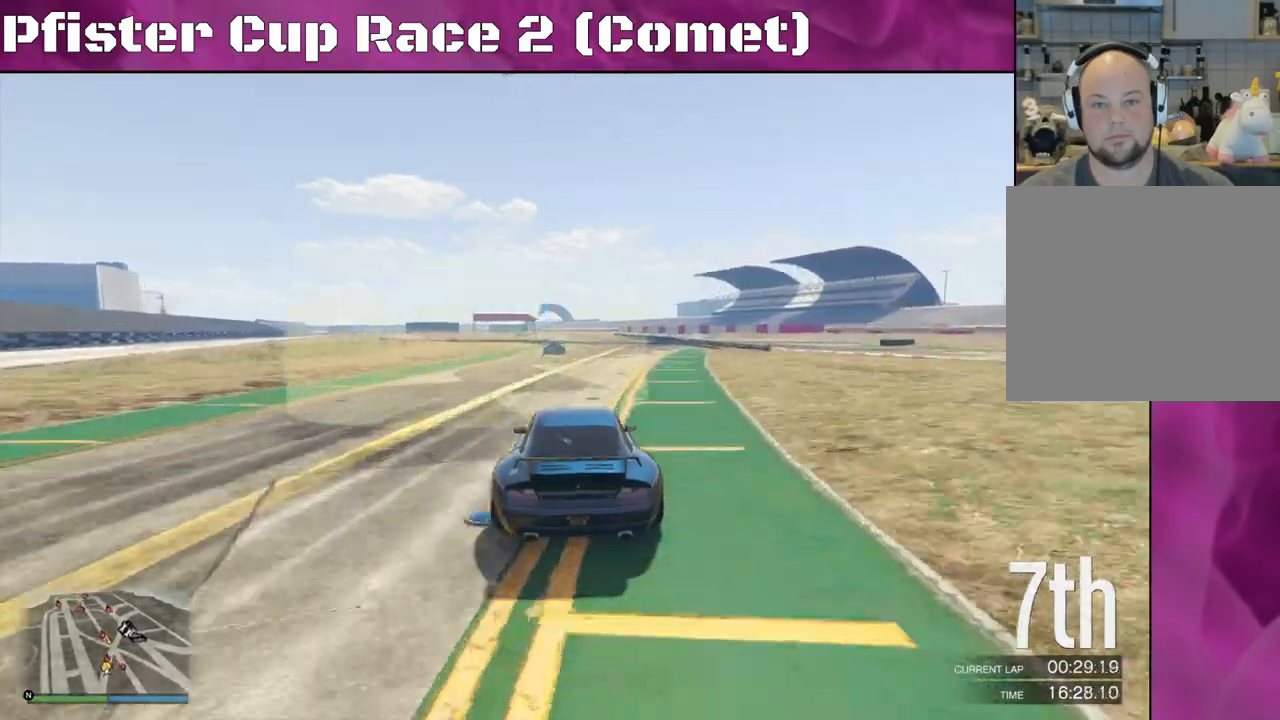
{"buttons": ["R2"], "left_stick": "center", "right_stick": "center", "events": [[300, "left_stick", "up-left"], [467, "left_stick", "center"]]}
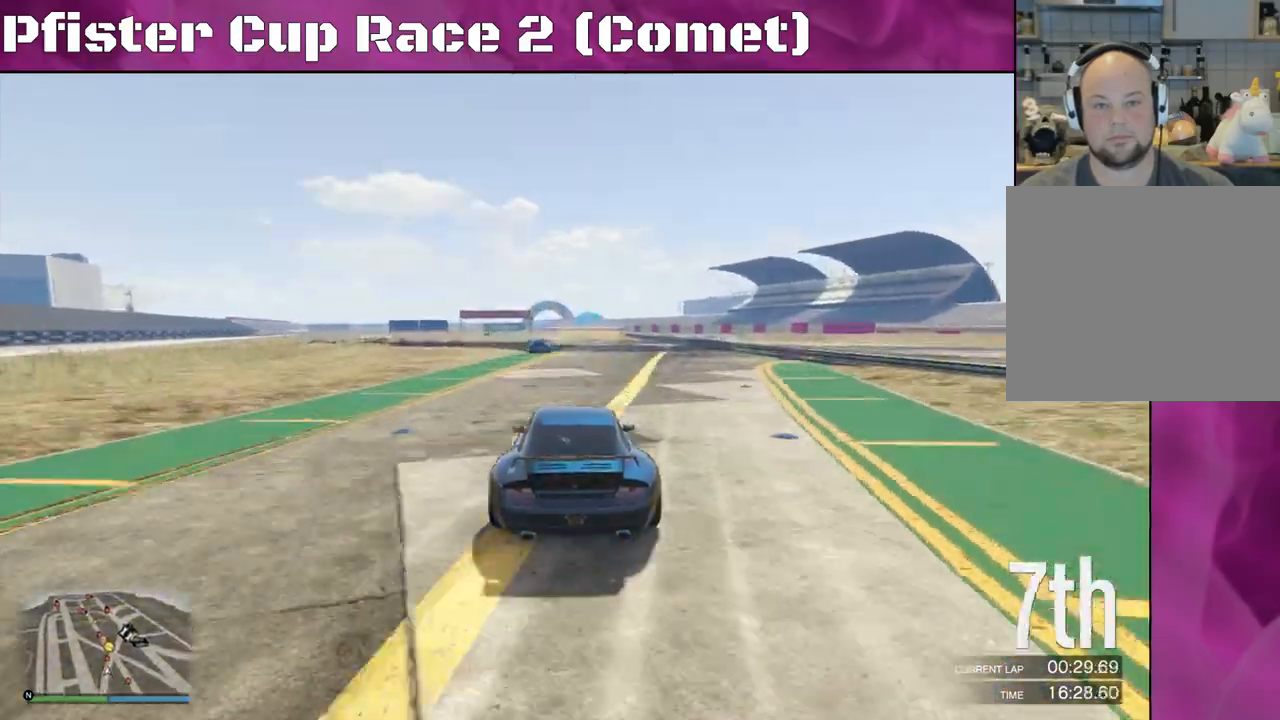
{"buttons": ["R2"], "left_stick": "right", "right_stick": "center", "events": [[367, "left_stick", "right"]]}
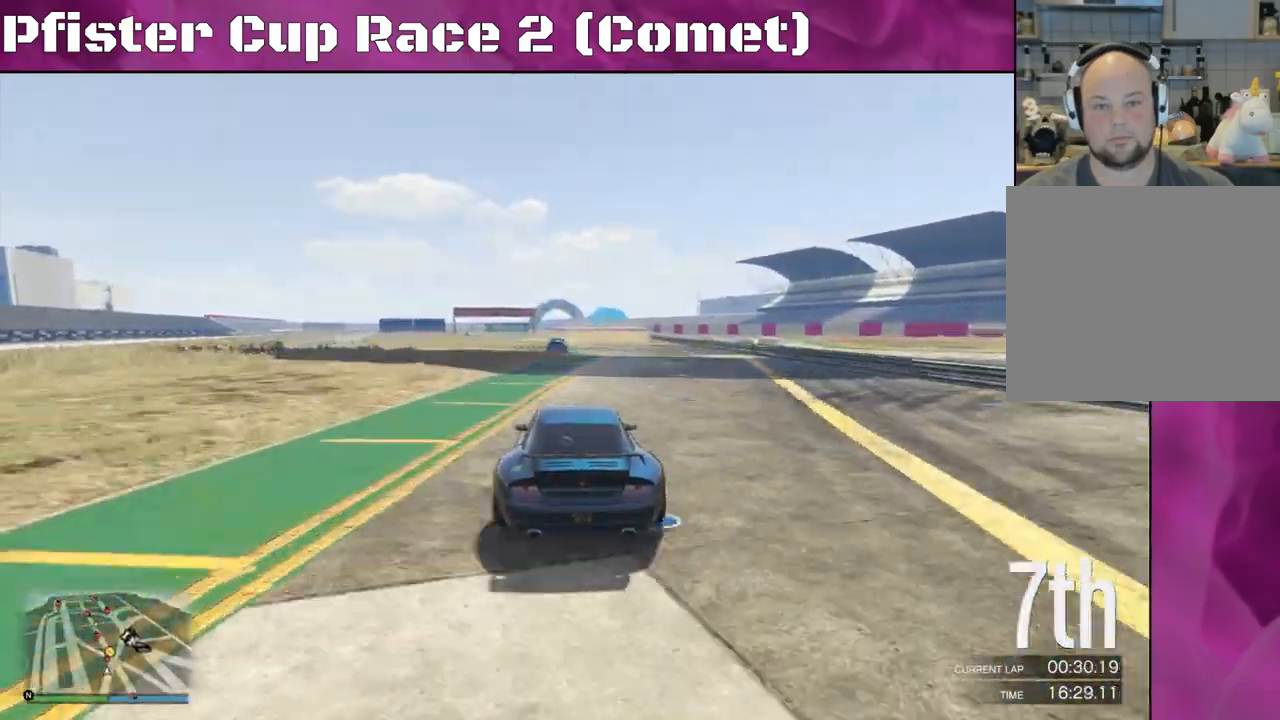
{"buttons": ["R2"], "left_stick": "up-left", "right_stick": "center", "events": [[67, "left_stick", "center"], [467, "left_stick", "up-left"]]}
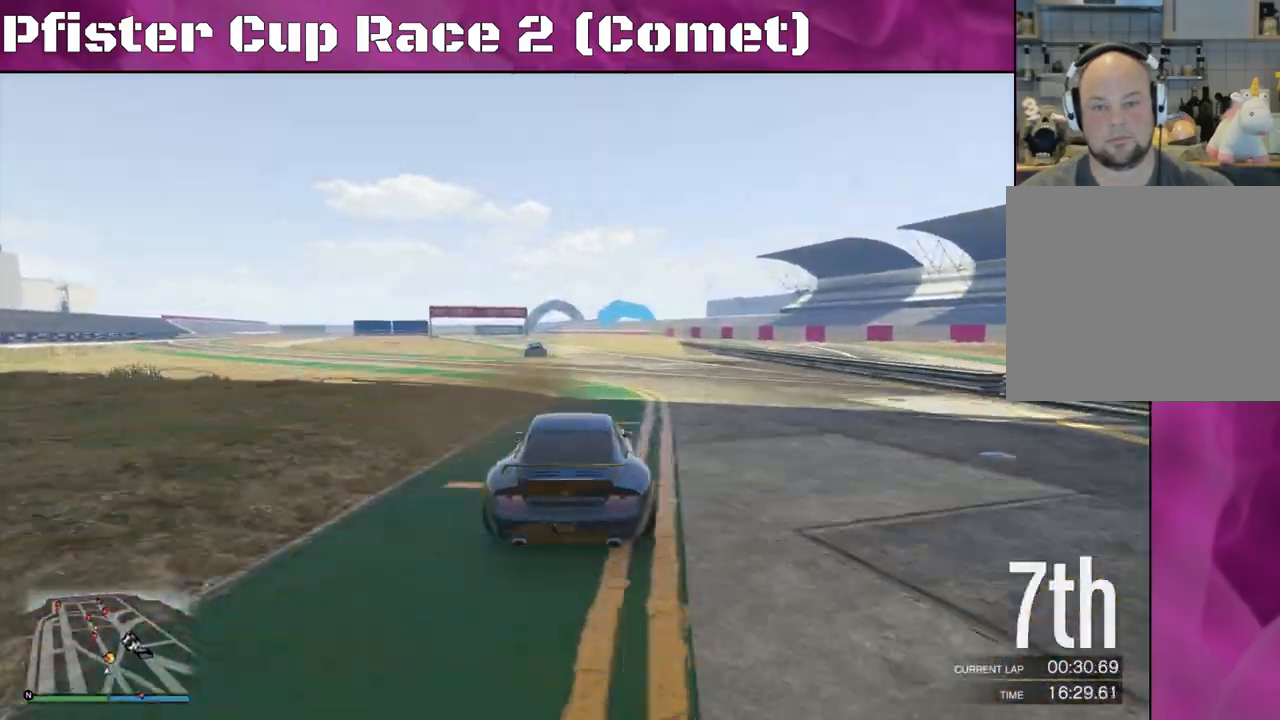
{"buttons": ["R2"], "left_stick": "center", "right_stick": "center", "events": [[133, "left_stick", "left"], [400, "left_stick", "center"]]}
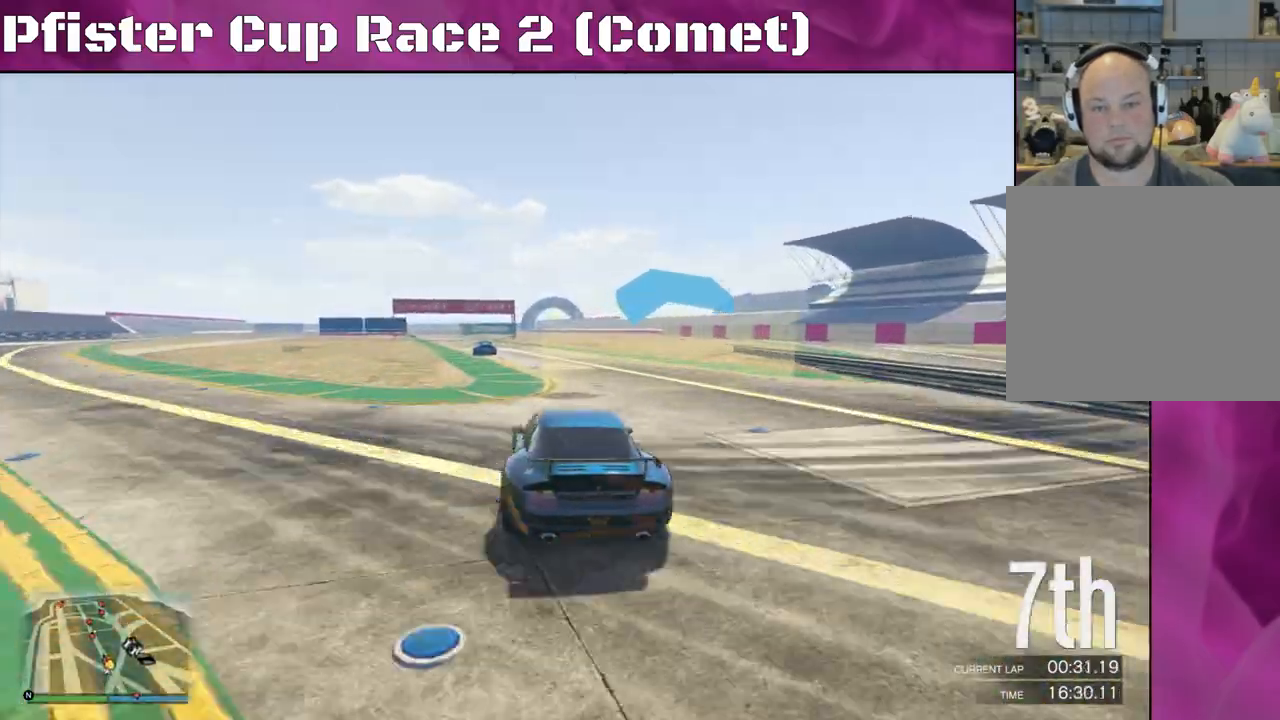
{"buttons": ["R2"], "left_stick": "right", "right_stick": "center", "events": [[33, "left_stick", "left"], [200, "left_stick", "center"], [467, "left_stick", "right"]]}
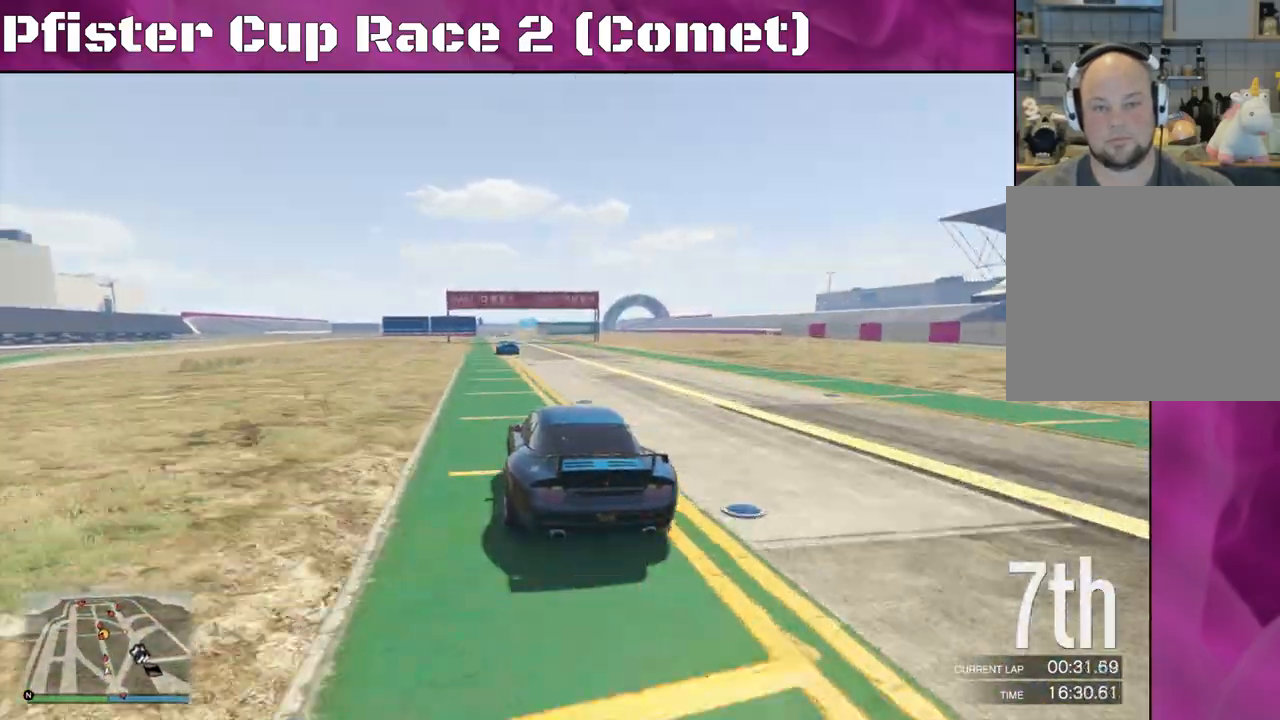
{"buttons": ["R2"], "left_stick": "center", "right_stick": "center", "events": [[100, "left_stick", "center"]]}
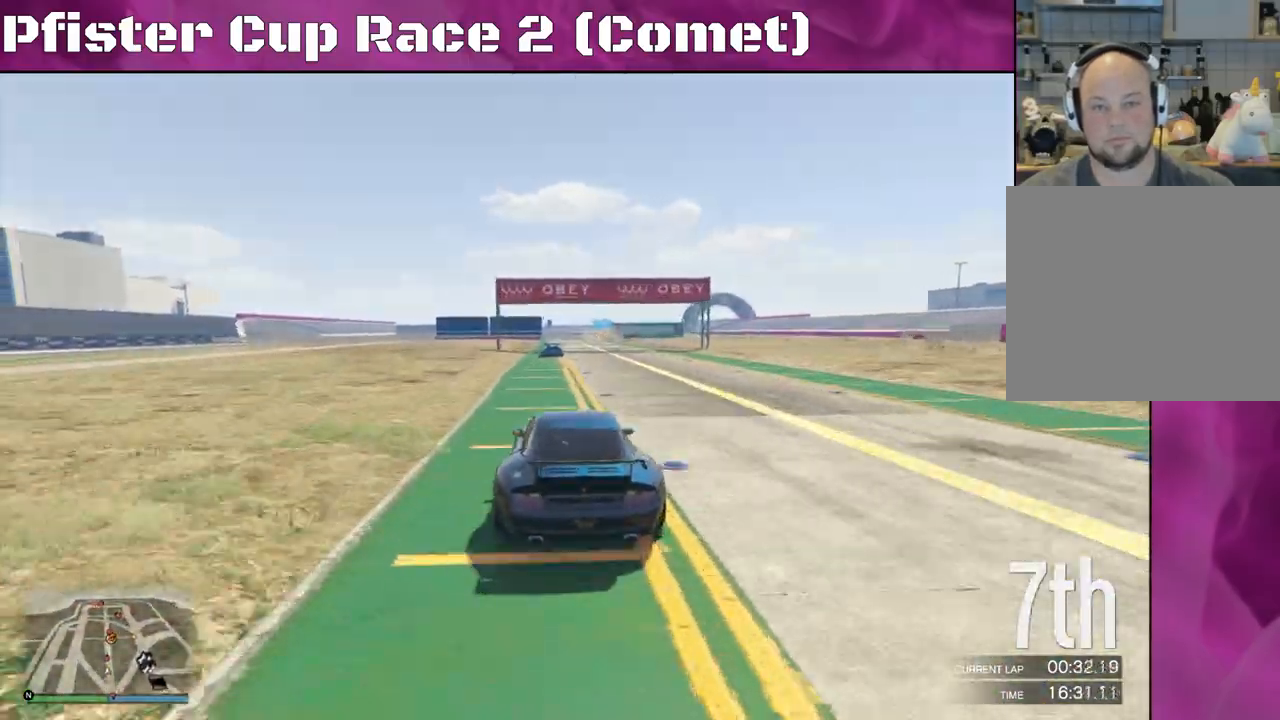
{"buttons": ["R2"], "left_stick": "center", "right_stick": "center", "events": [[200, "left_stick", "left"], [333, "left_stick", "center"]]}
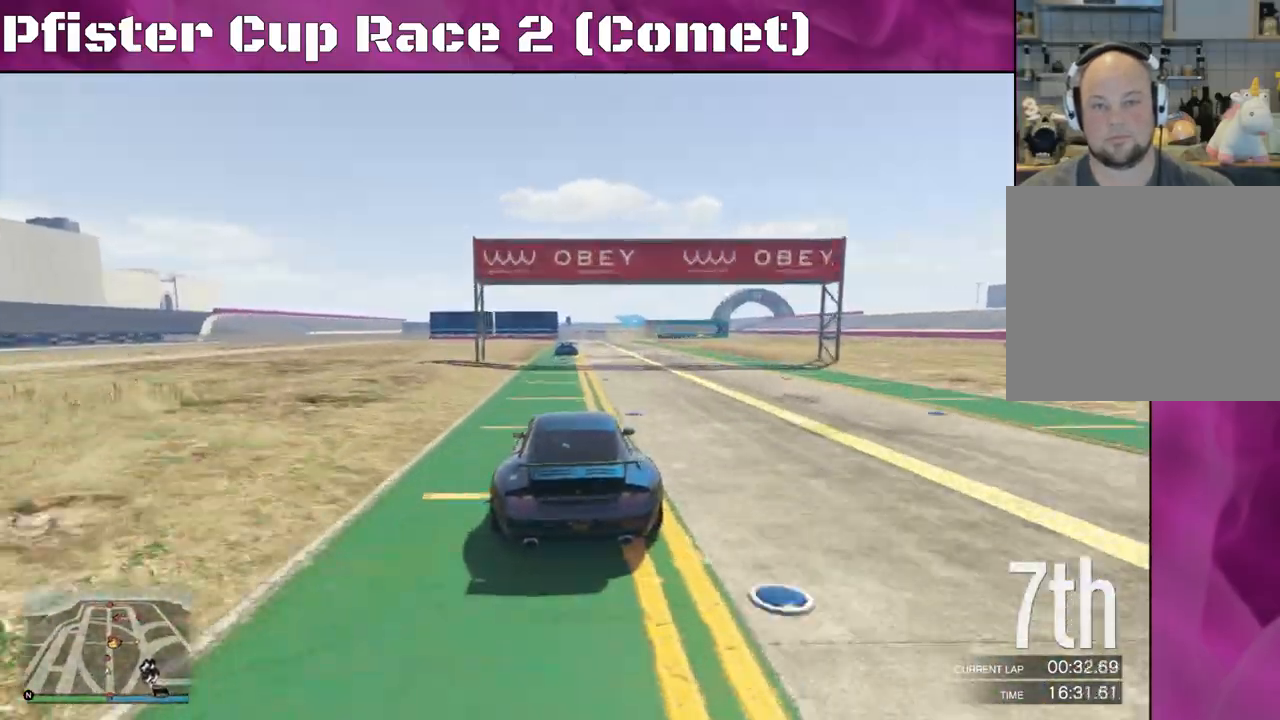
{"buttons": ["R2"], "left_stick": "right", "right_stick": "center", "events": [[500, "left_stick", "right"]]}
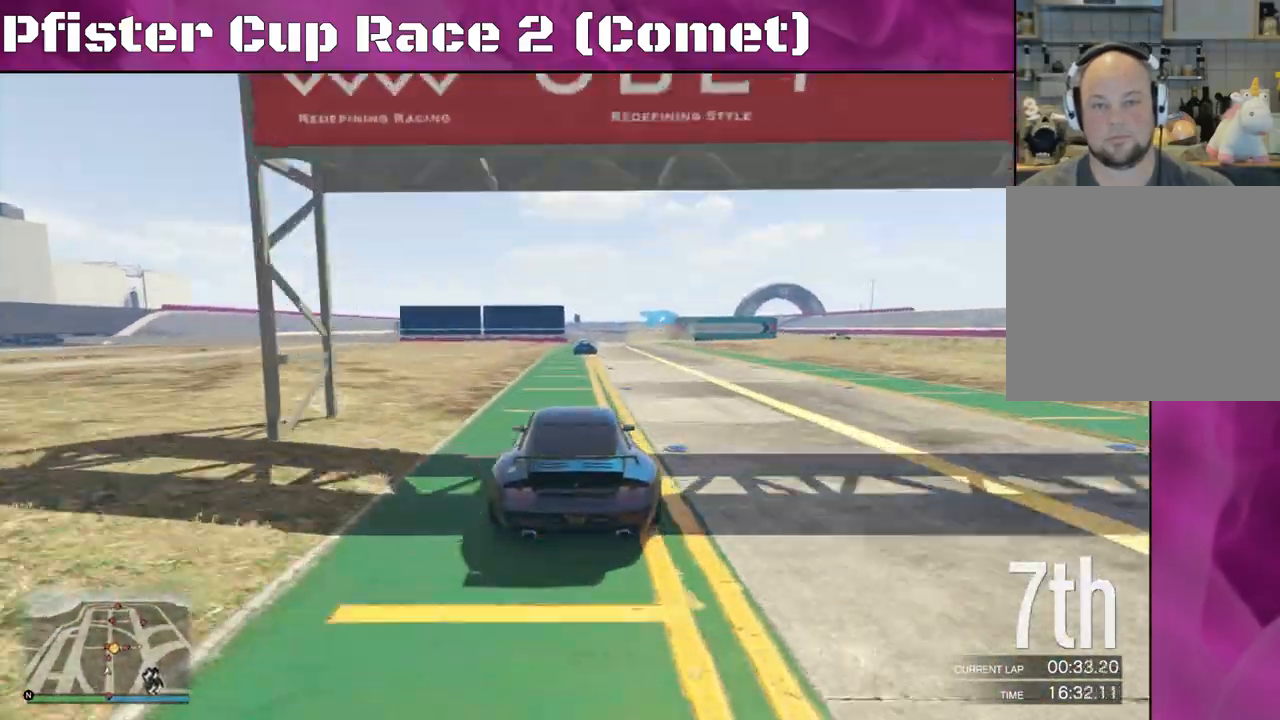
{"buttons": ["L2", "R2"], "left_stick": "center", "right_stick": "center", "events": [[167, "left_stick", "center"], [333, "left_stick", "right"], [433, "L2", "down"], [500, "left_stick", "center"]]}
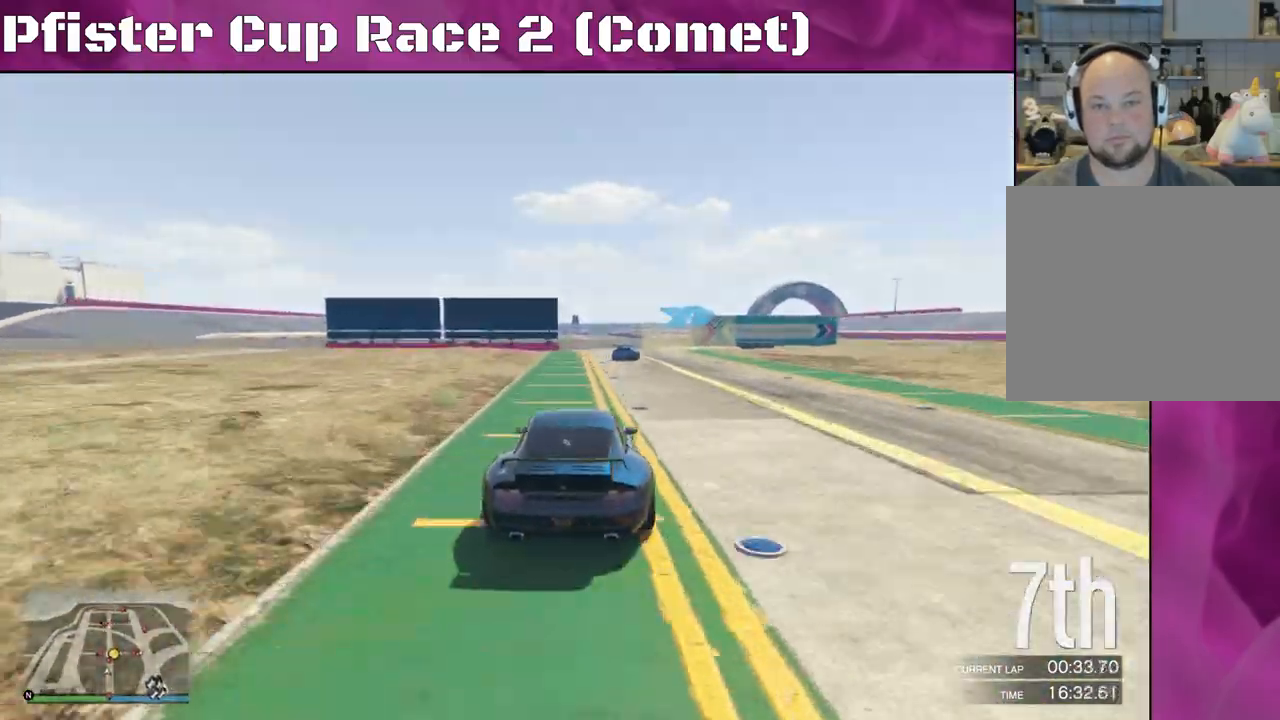
{"buttons": ["L2"], "left_stick": "right", "right_stick": "center", "events": [[67, "left_stick", "right"], [200, "R2", "up"]]}
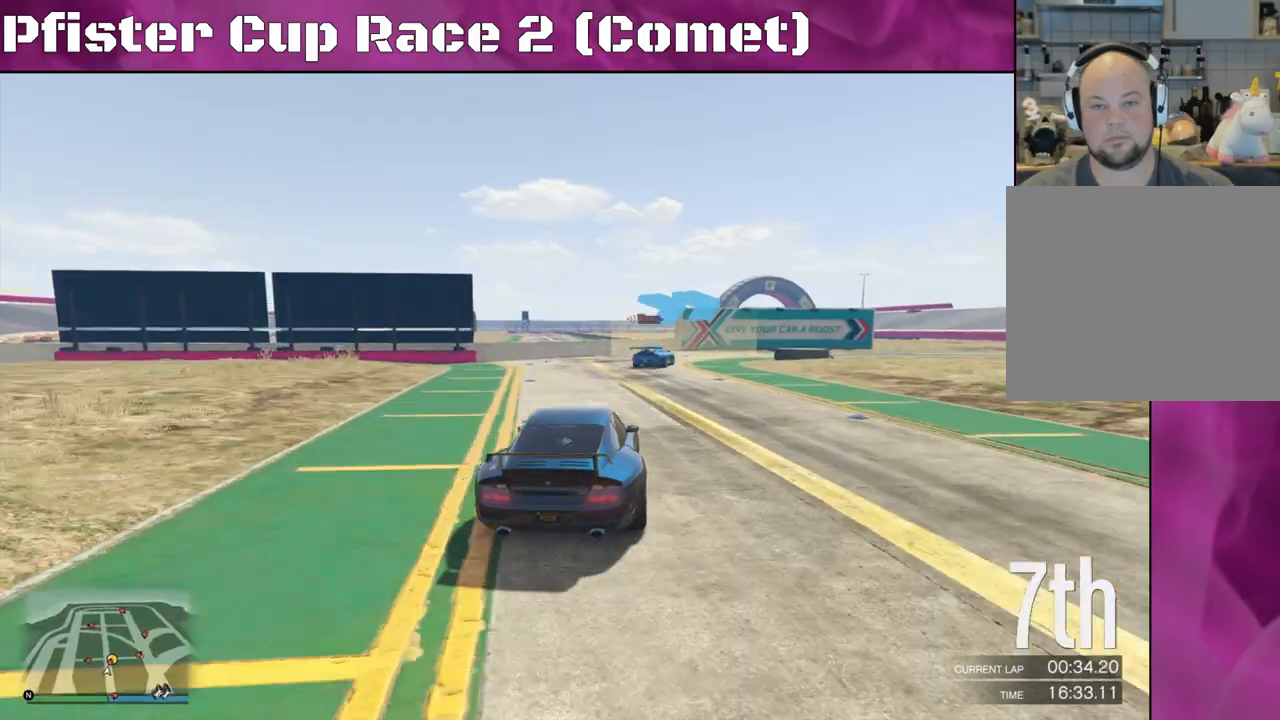
{"buttons": ["L2"], "left_stick": "right", "right_stick": "center", "events": [[167, "L2", "up"], [400, "L2", "down"]]}
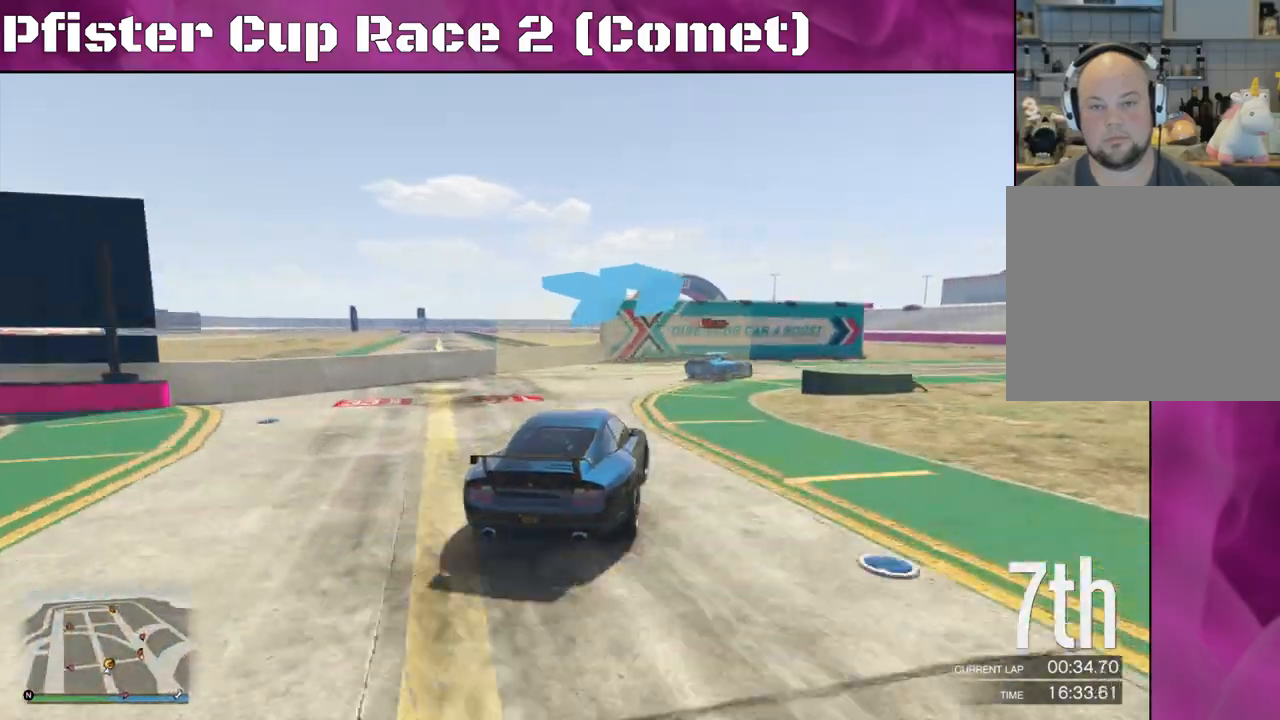
{"buttons": ["R2"], "left_stick": "right", "right_stick": "center", "events": [[167, "L2", "up"], [500, "R2", "down"]]}
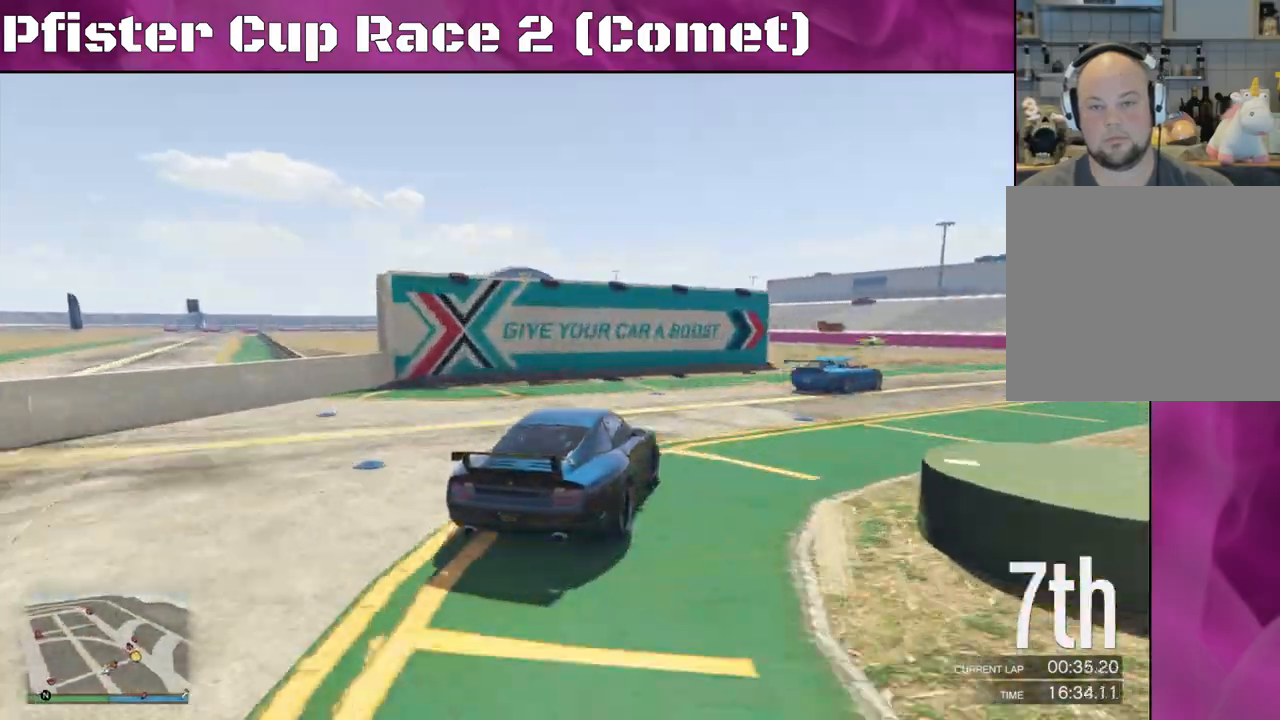
{"buttons": ["R2"], "left_stick": "right", "right_stick": "center", "events": []}
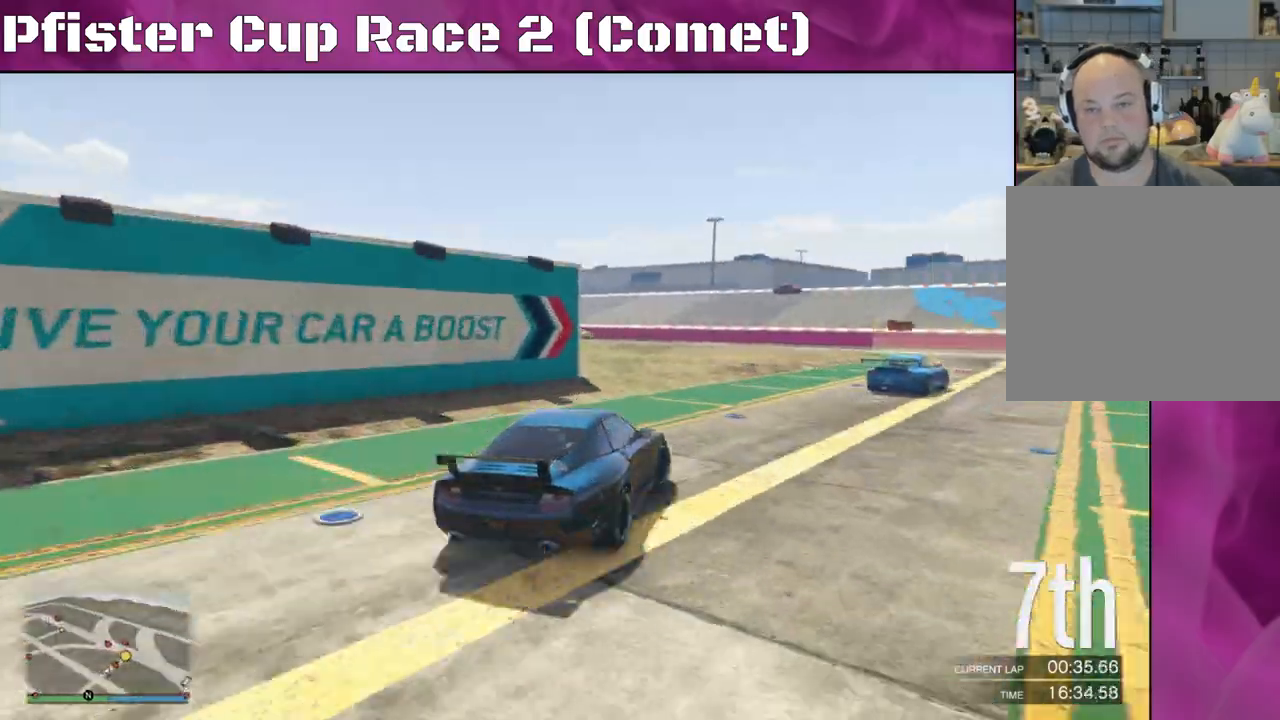
{"buttons": ["R2"], "left_stick": "left", "right_stick": "center", "events": [[167, "left_stick", "center"], [300, "left_stick", "left"]]}
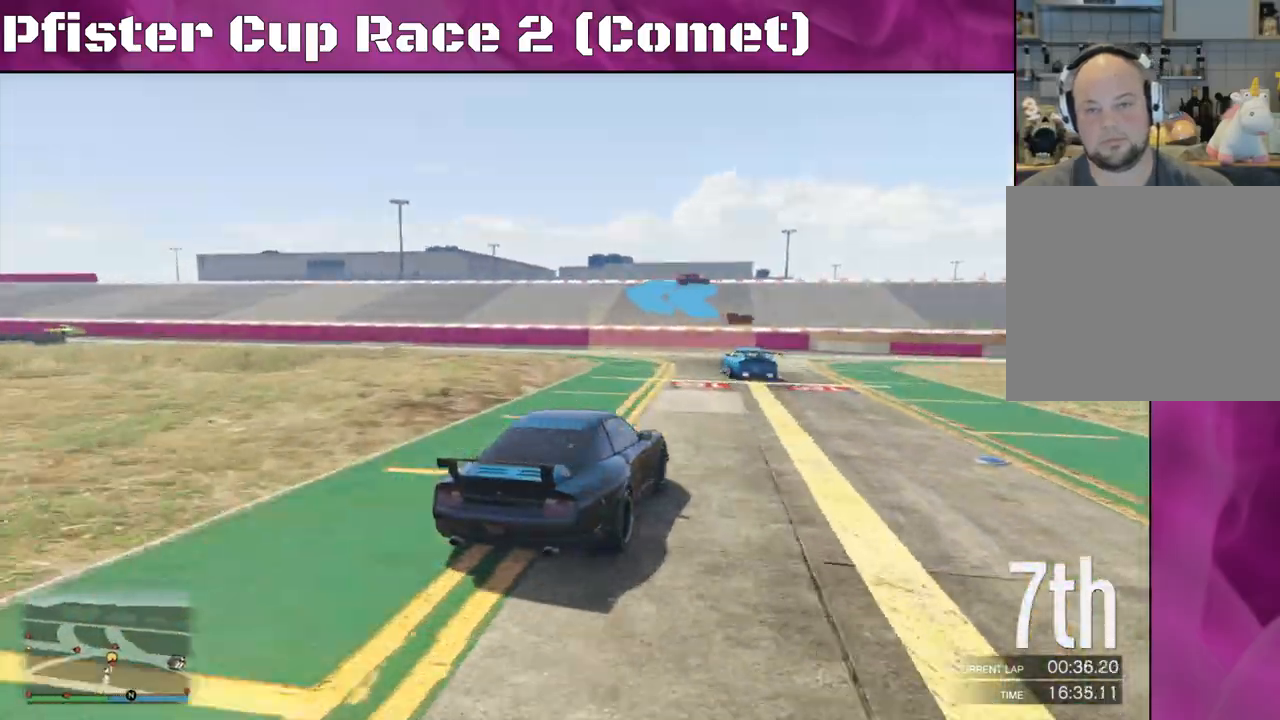
{"buttons": [], "left_stick": "left", "right_stick": "left", "events": [[233, "right_stick", "left"], [367, "R2", "up"], [400, "left_stick", "center"], [467, "left_stick", "left"]]}